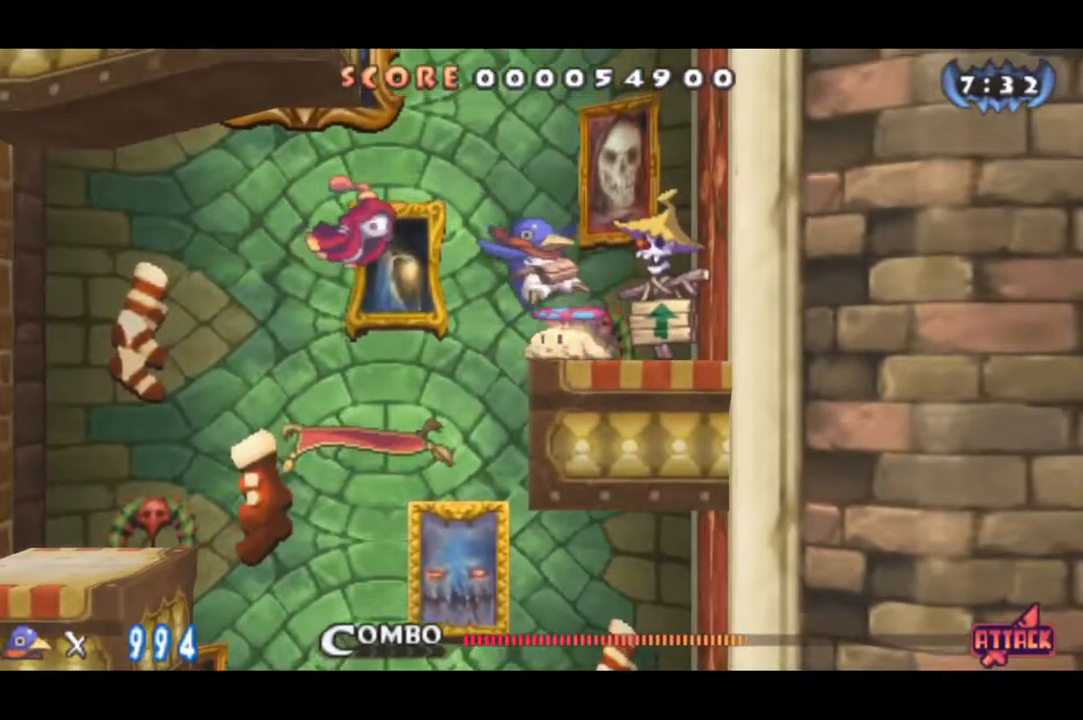
Gameplay with a controller (PlayStation layout); each line is a JSON object with the inputs held at the frame after it. "events" lists button and stick changes between this image and that frame as [ms after this image, input, new state], when the widget could be followed in between. Not read: CROSS DPAD_RIGHT left_stick.
{"buttons": ["DPAD_LEFT"], "right_stick": "center", "events": []}
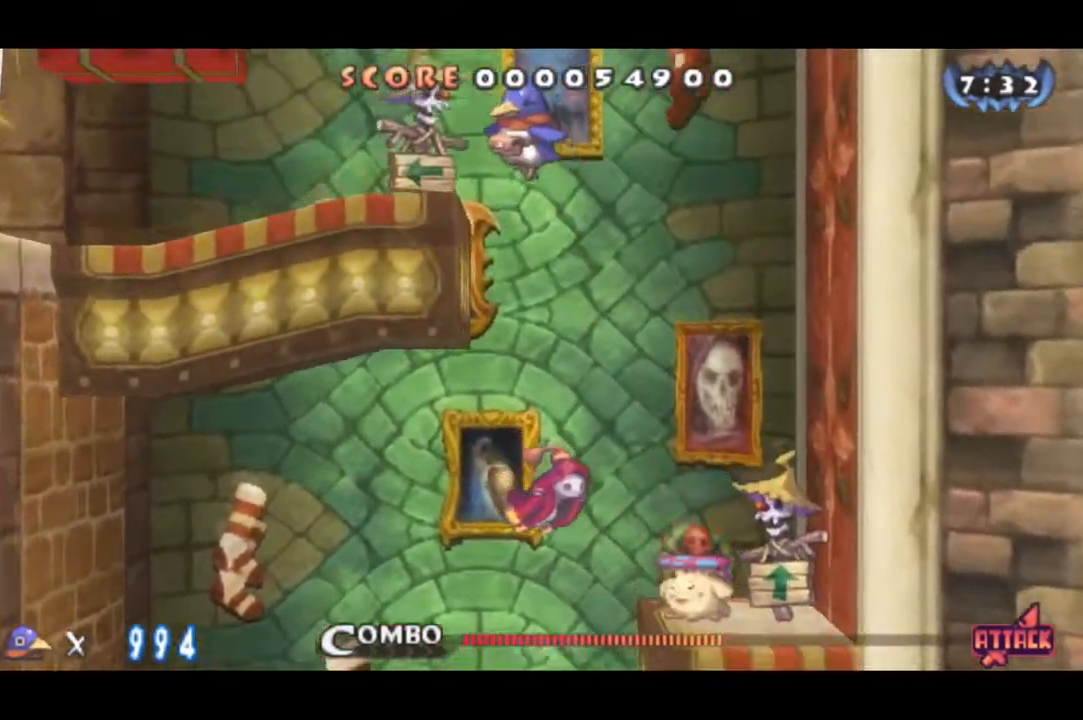
{"buttons": ["CIRCLE", "DPAD_LEFT"], "right_stick": "center", "events": [[451, "CIRCLE", "down"]]}
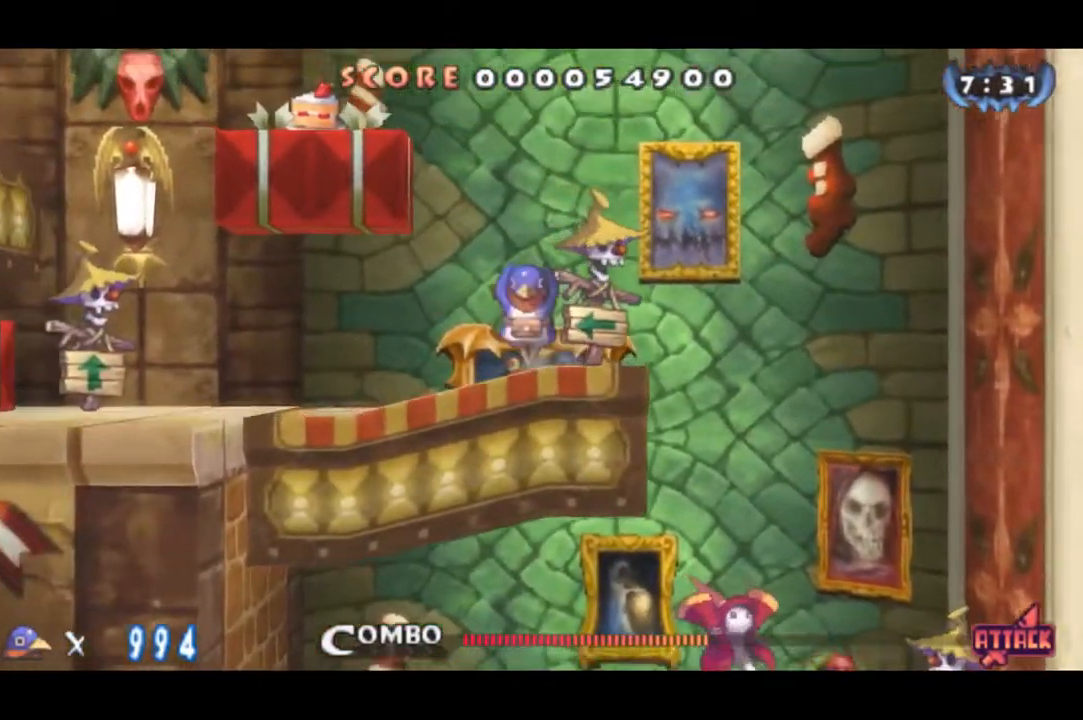
{"buttons": ["CIRCLE", "DPAD_LEFT"], "right_stick": "center", "events": []}
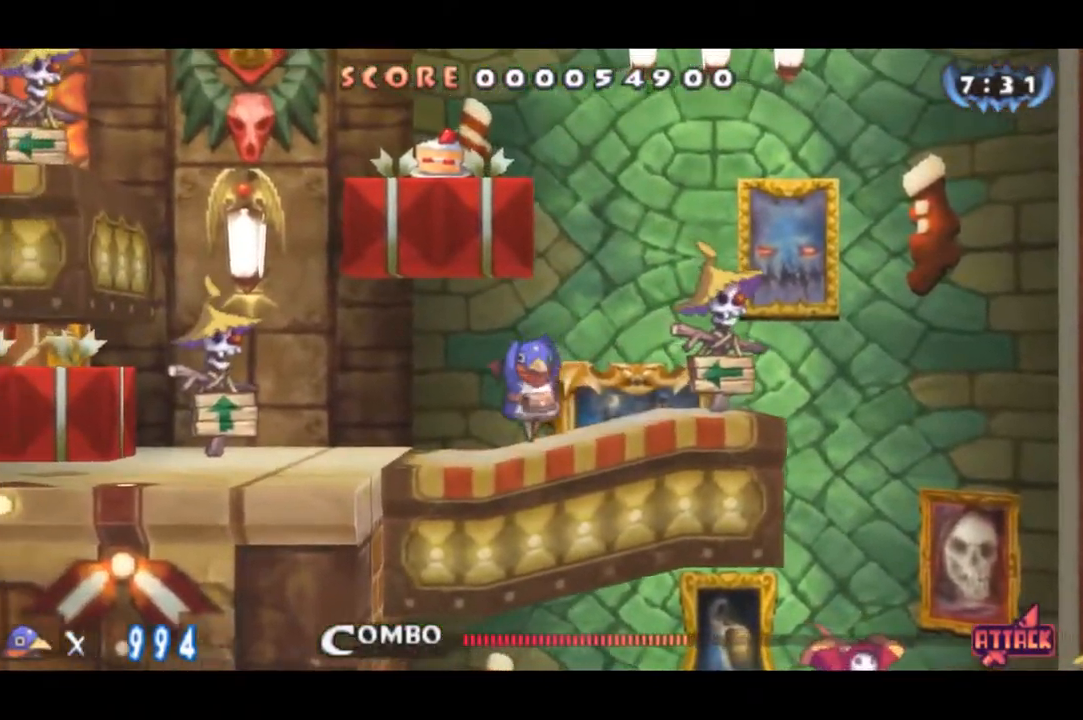
{"buttons": ["DPAD_LEFT"], "right_stick": "center", "events": [[84, "CIRCLE", "up"]]}
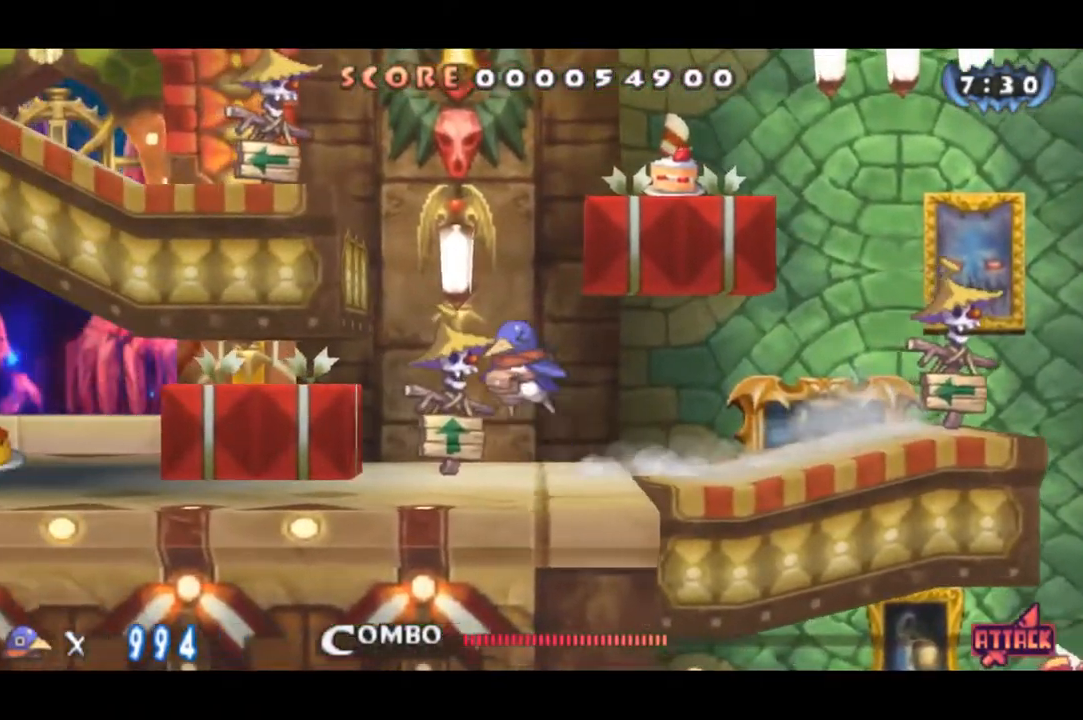
{"buttons": ["DPAD_LEFT"], "right_stick": "center", "events": []}
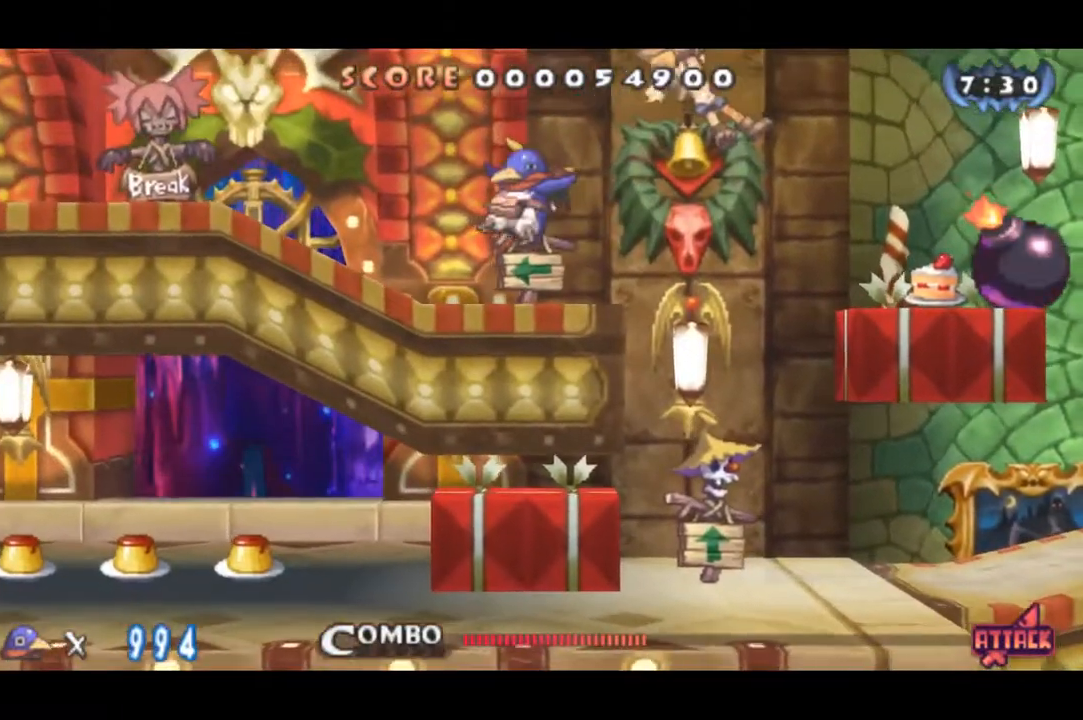
{"buttons": ["DPAD_LEFT"], "right_stick": "center", "events": [[134, "DPAD_DOWN", "down"], [167, "DPAD_LEFT", "up"], [301, "DPAD_LEFT", "down"], [334, "DPAD_DOWN", "up"]]}
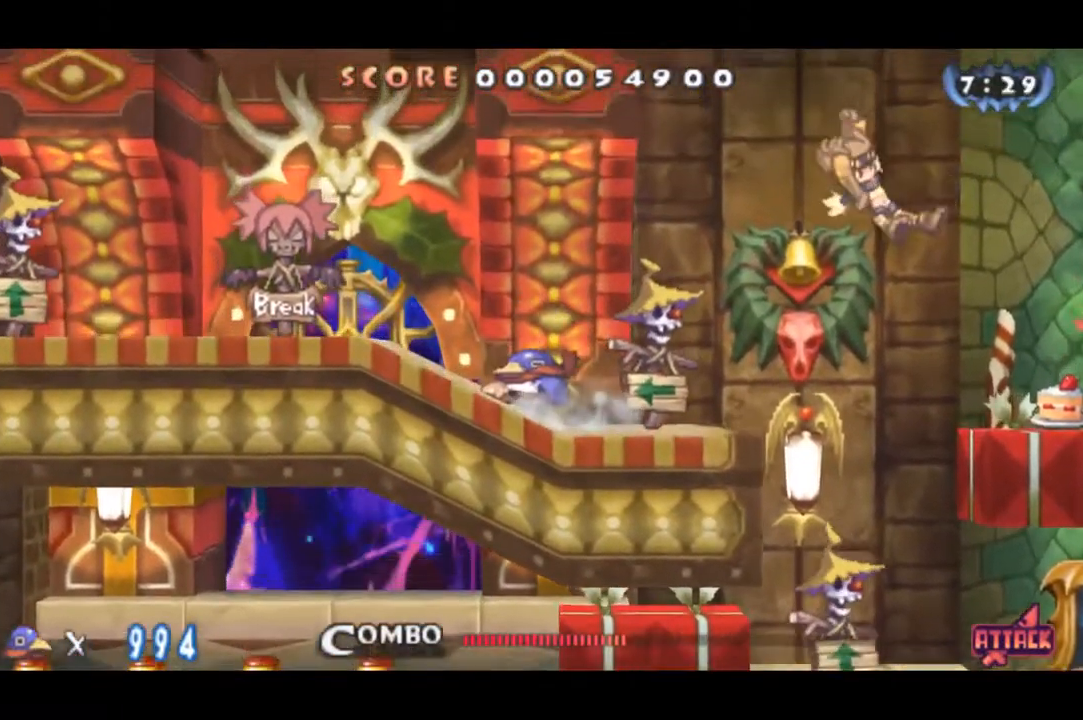
{"buttons": ["DPAD_LEFT"], "right_stick": "center", "events": []}
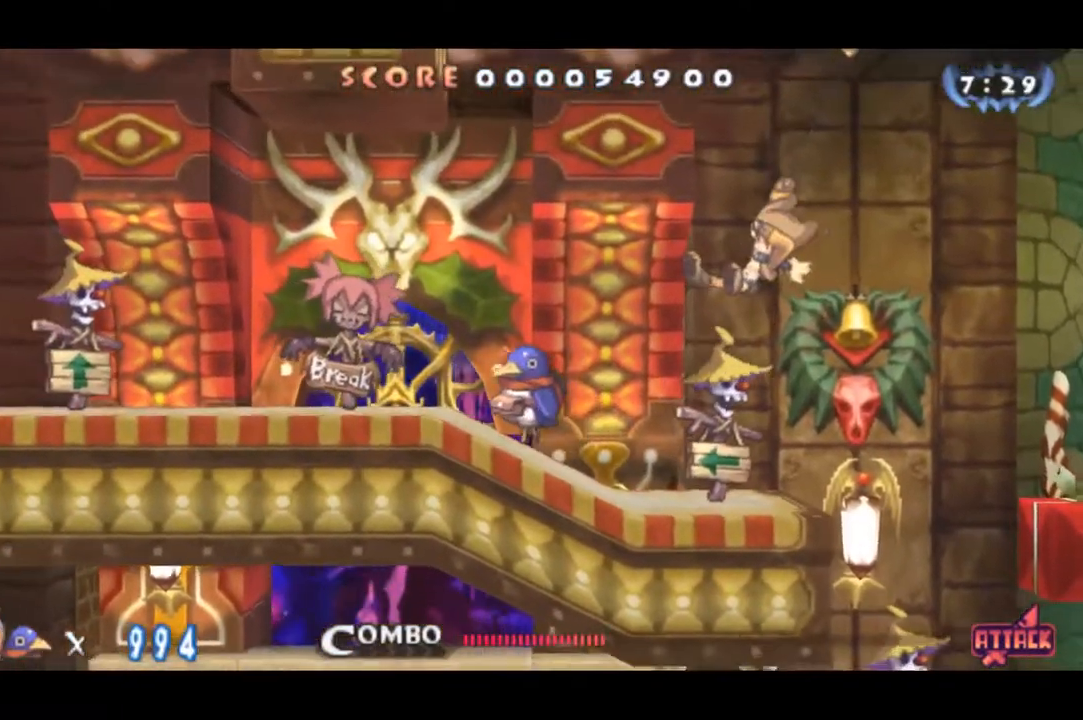
{"buttons": ["DPAD_LEFT"], "right_stick": "center", "events": []}
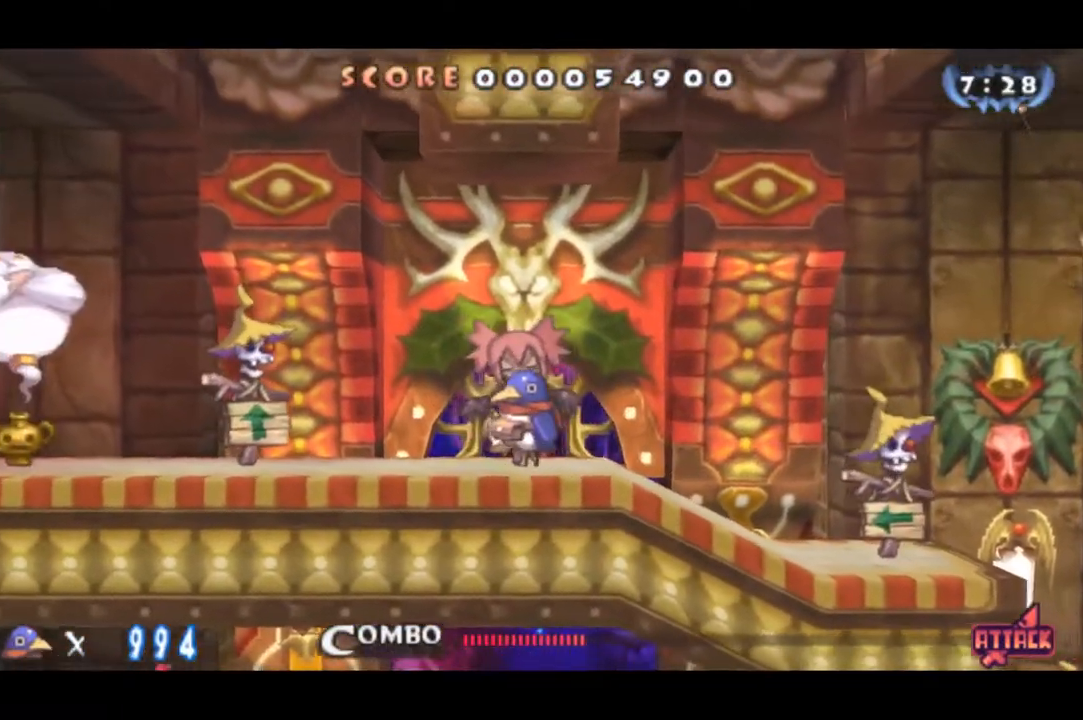
{"buttons": [], "right_stick": "center", "events": [[434, "DPAD_LEFT", "up"]]}
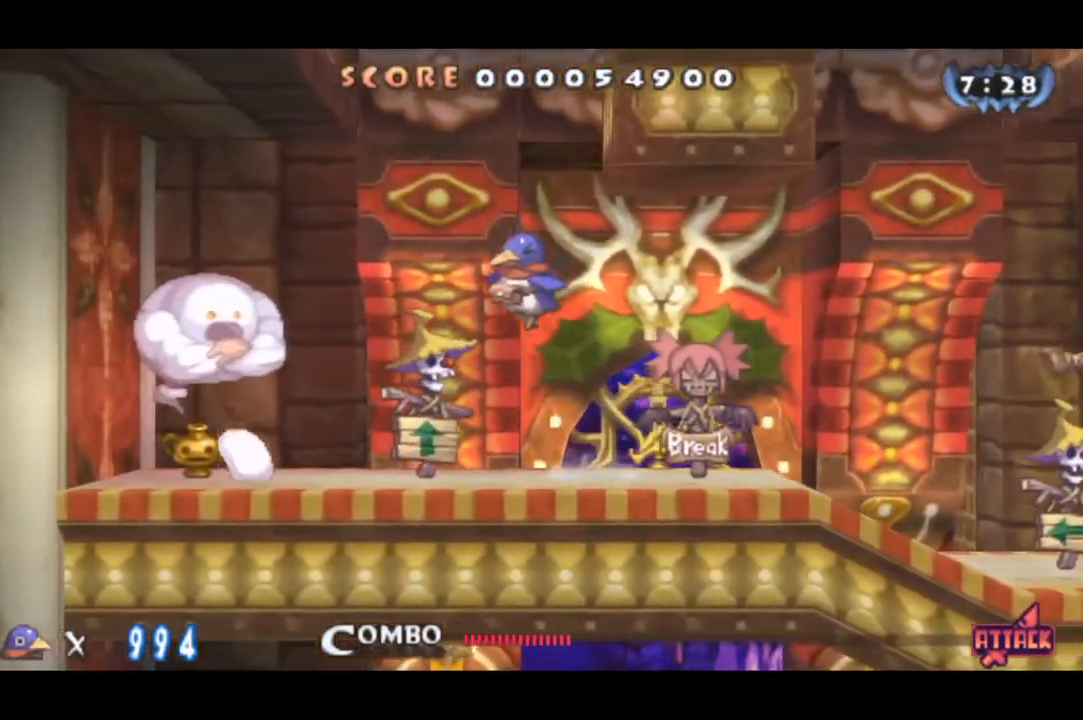
{"buttons": [], "right_stick": "center", "events": []}
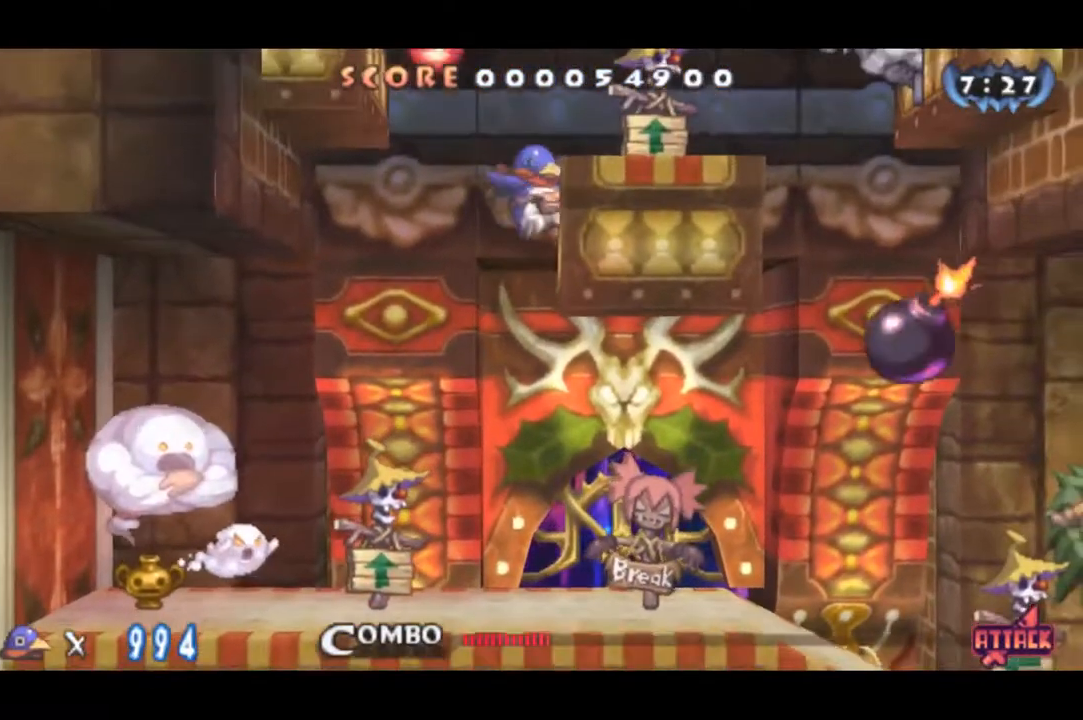
{"buttons": ["DPAD_UP"], "right_stick": "center", "events": [[350, "DPAD_UP", "down"]]}
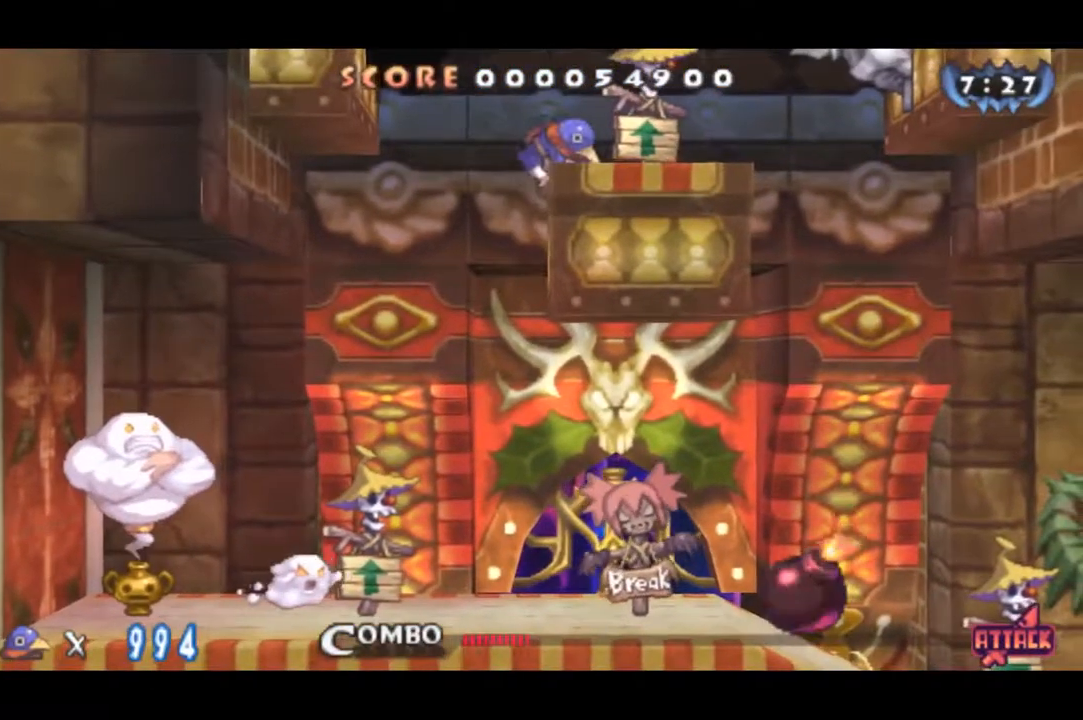
{"buttons": [], "right_stick": "center", "events": [[283, "DPAD_UP", "up"]]}
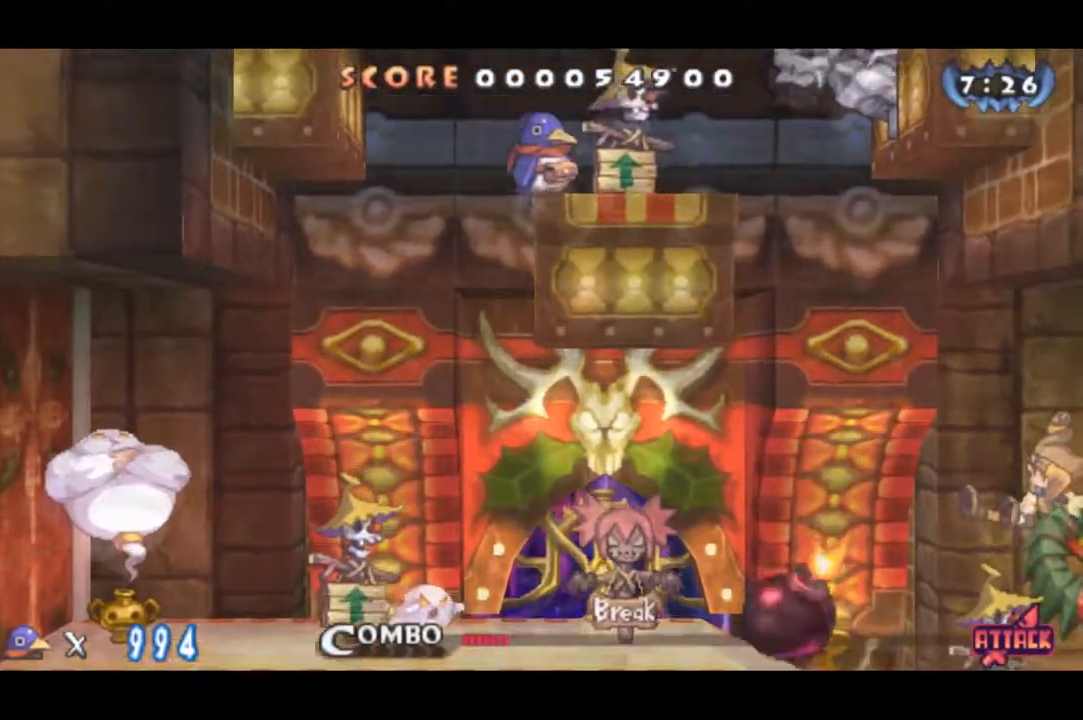
{"buttons": [], "right_stick": "center", "events": []}
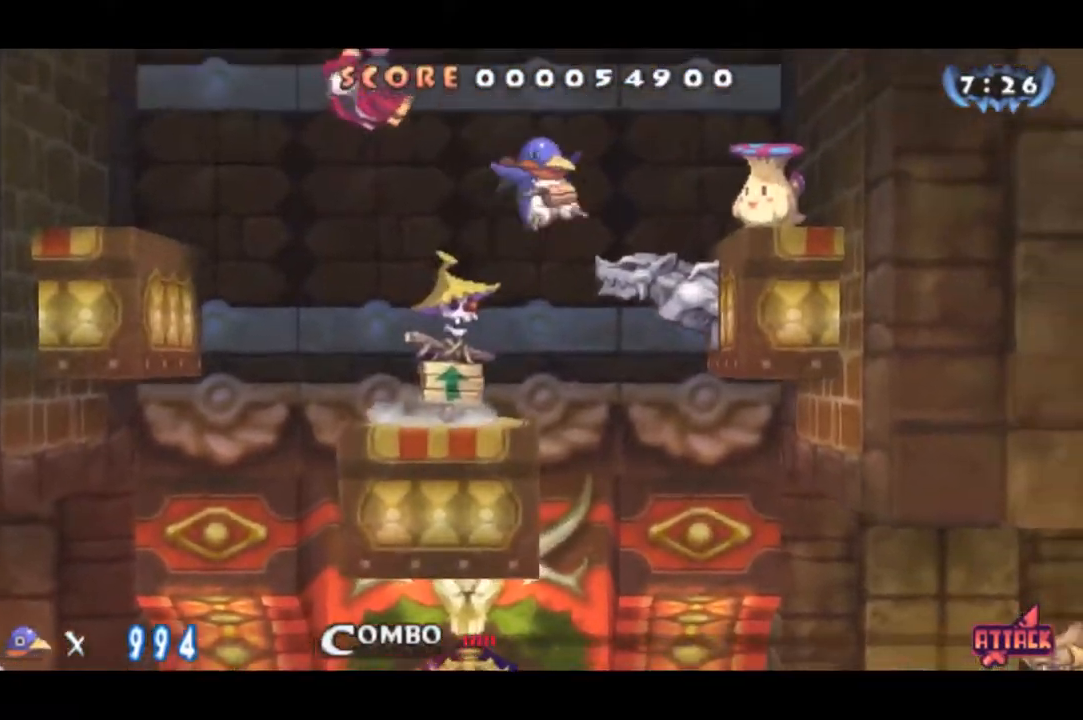
{"buttons": ["DPAD_DOWN"], "right_stick": "center", "events": [[367, "DPAD_DOWN", "down"]]}
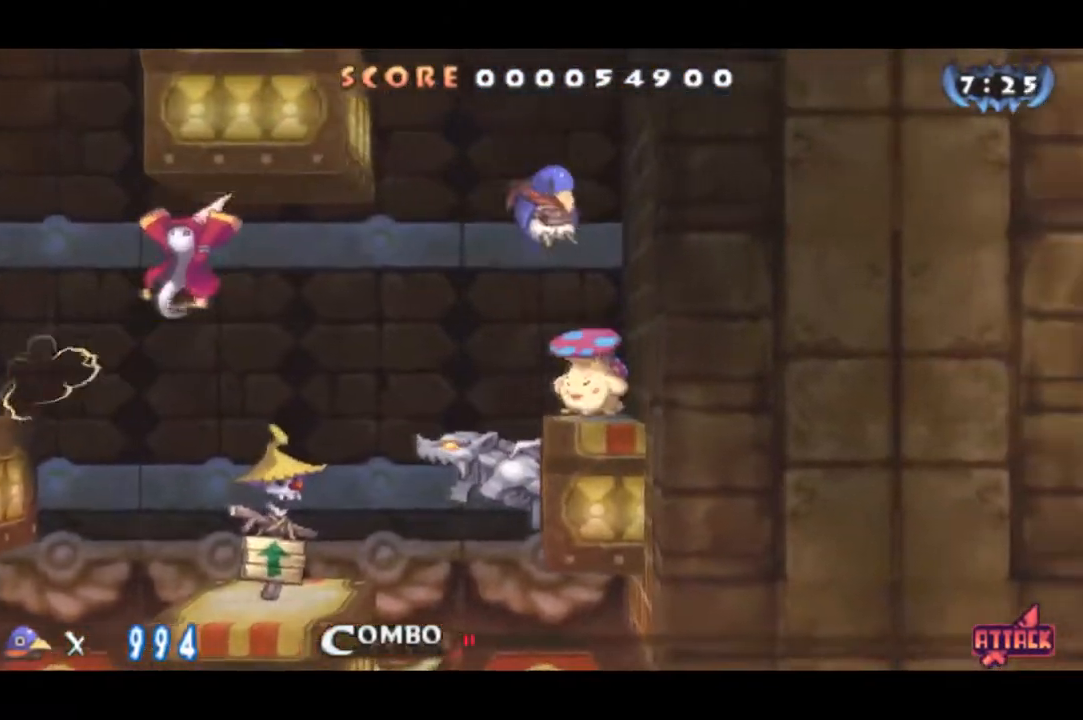
{"buttons": ["DPAD_LEFT"], "right_stick": "center", "events": [[67, "DPAD_DOWN", "up"], [67, "DPAD_LEFT", "down"]]}
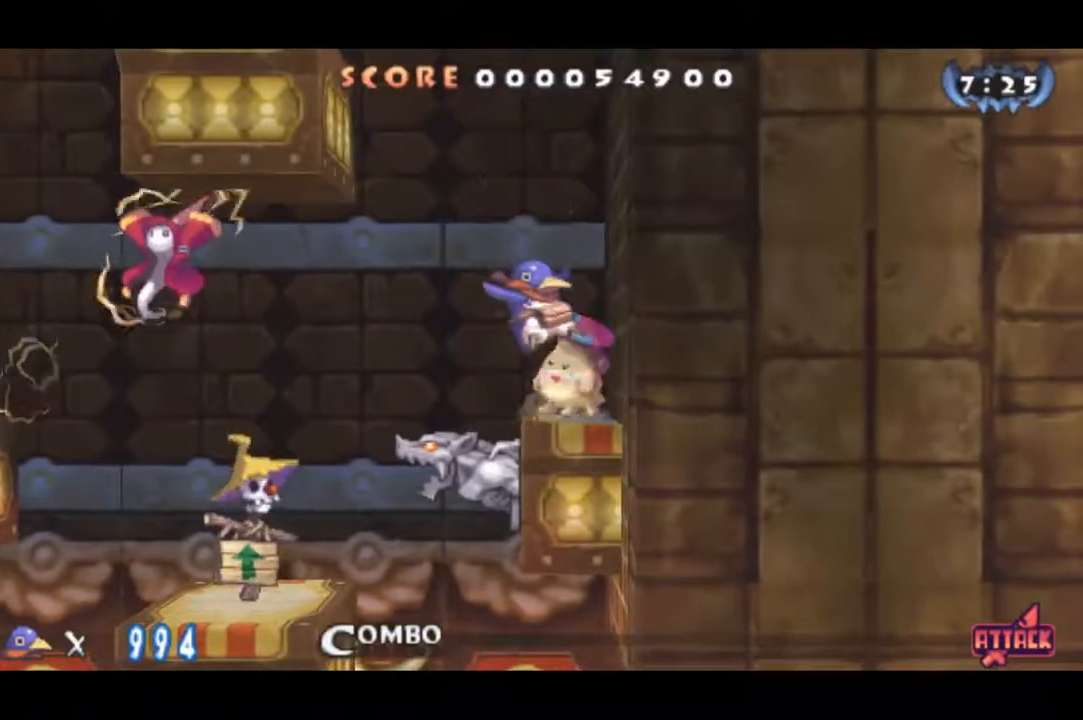
{"buttons": ["DPAD_LEFT"], "right_stick": "center", "events": []}
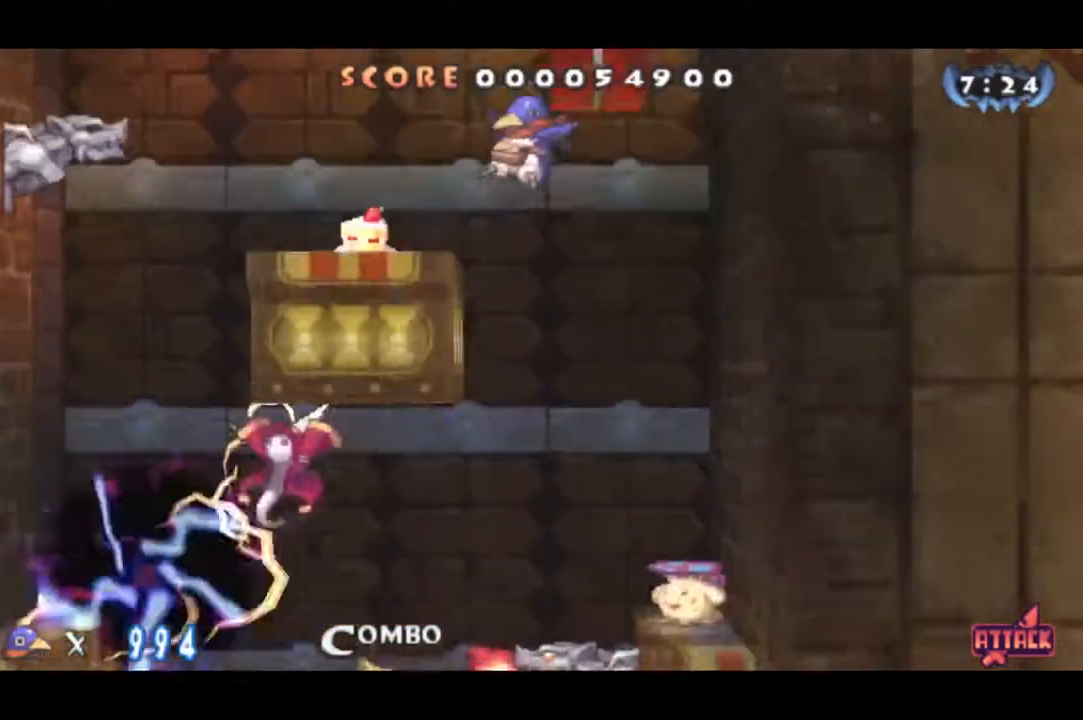
{"buttons": [], "right_stick": "center", "events": [[484, "DPAD_LEFT", "up"]]}
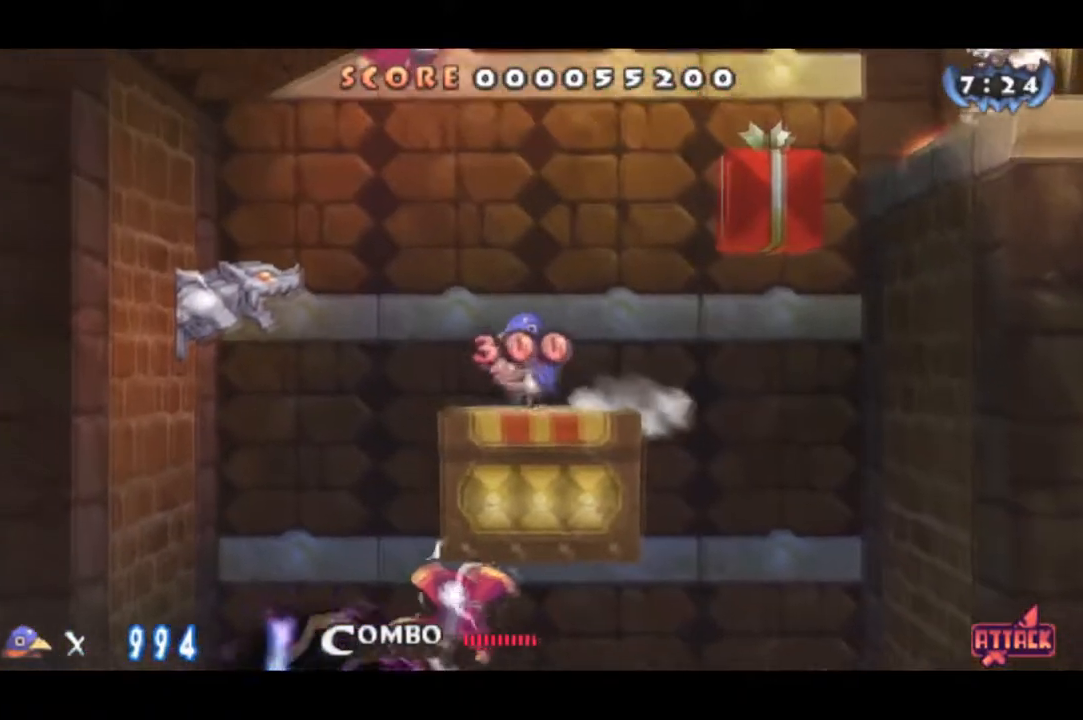
{"buttons": [], "right_stick": "center", "events": []}
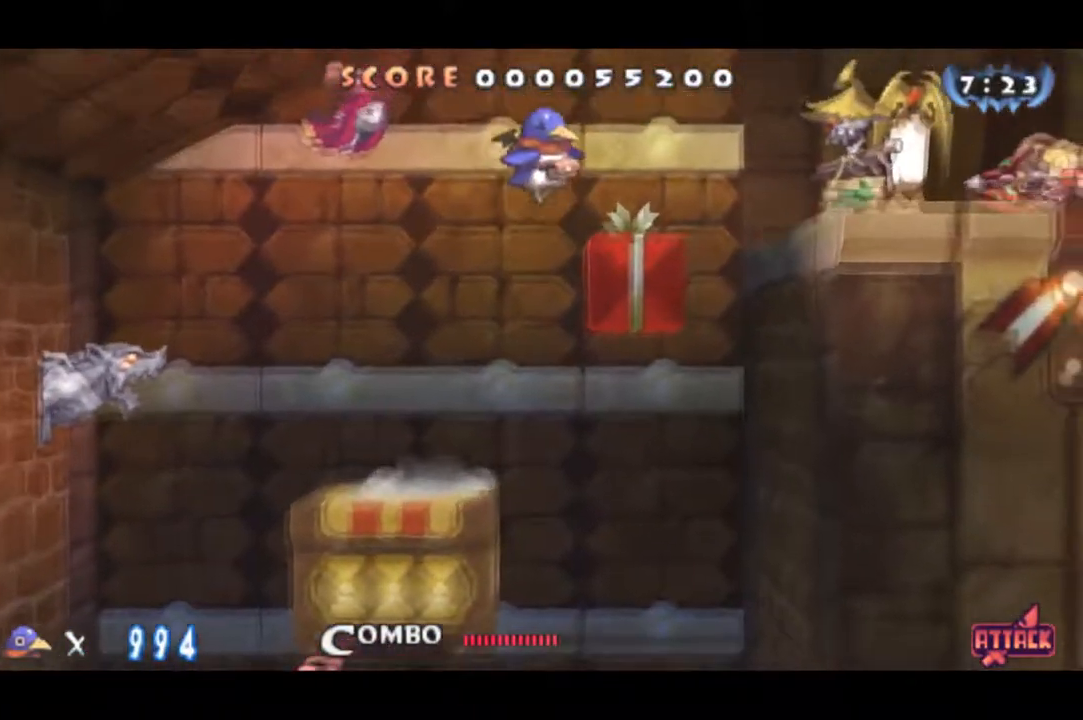
{"buttons": [], "right_stick": "center", "events": [[33, "DPAD_LEFT", "down"], [184, "DPAD_LEFT", "up"]]}
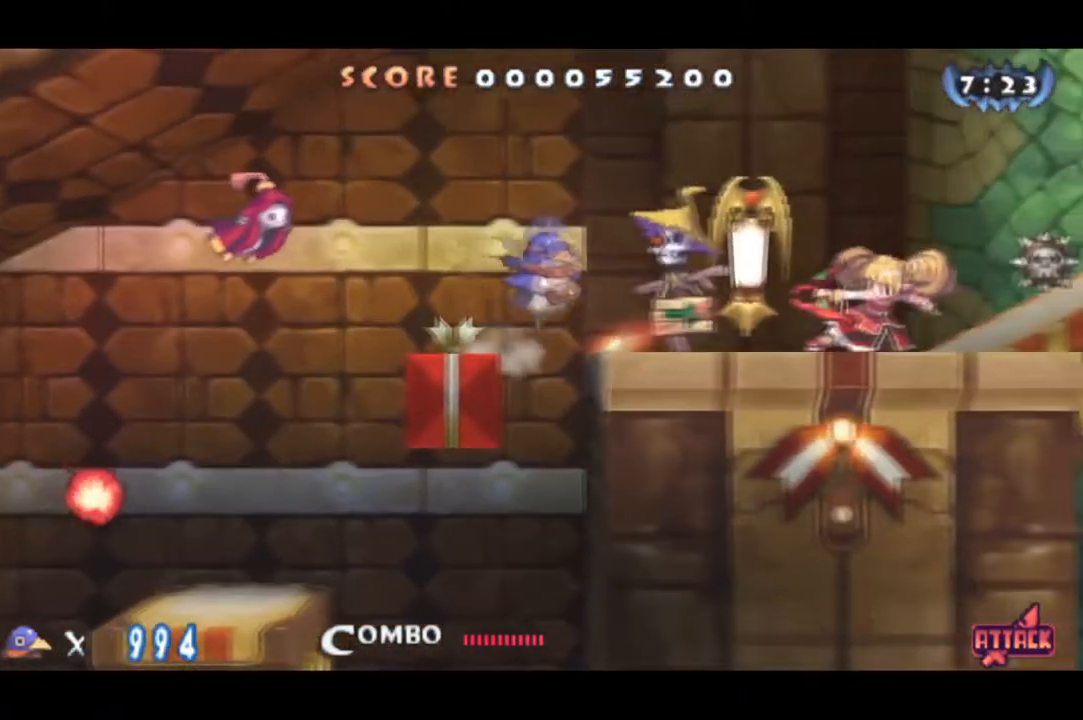
{"buttons": [], "right_stick": "center", "events": []}
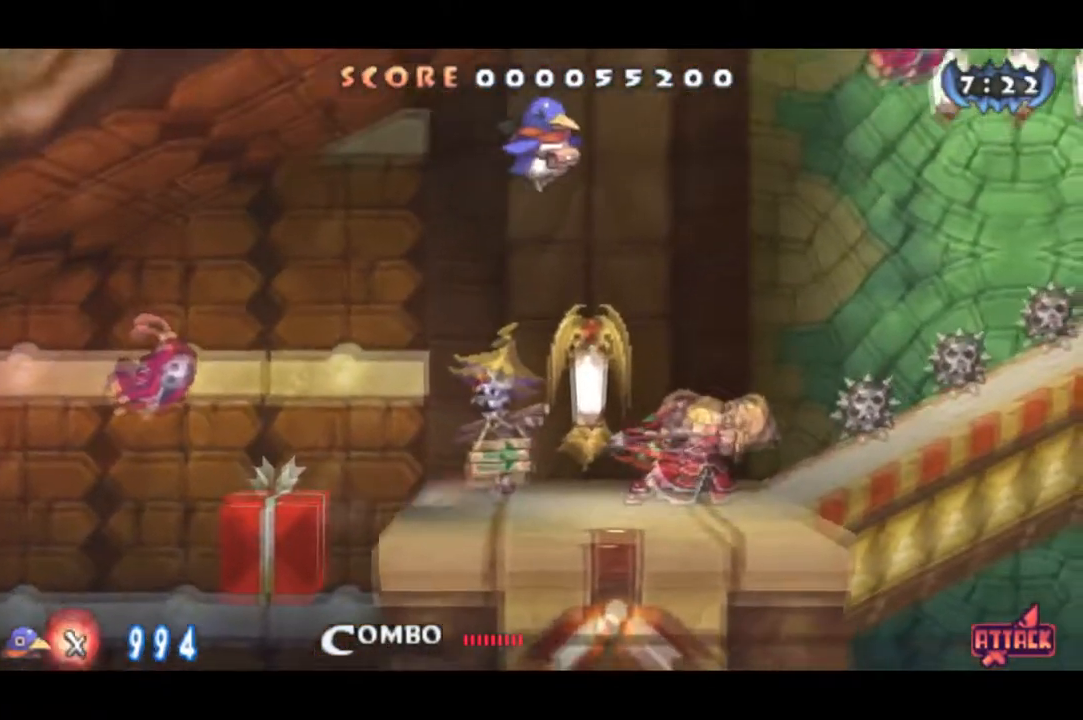
{"buttons": ["DPAD_DOWN"], "right_stick": "center", "events": [[250, "DPAD_DOWN", "down"]]}
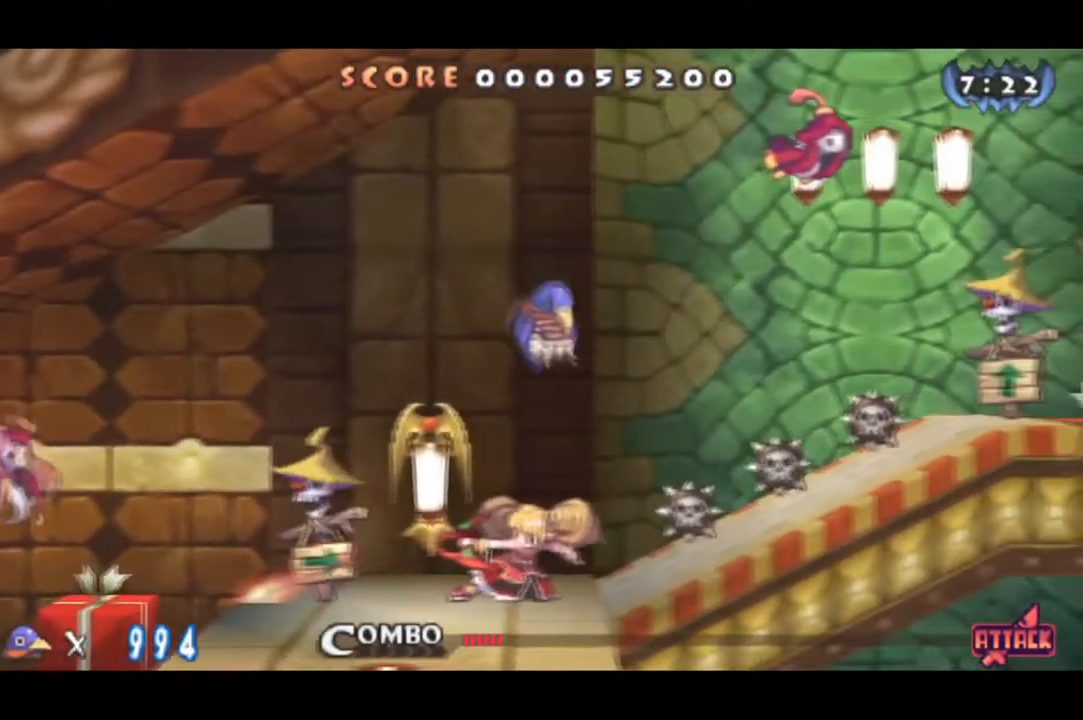
{"buttons": [], "right_stick": "center", "events": [[33, "DPAD_DOWN", "up"]]}
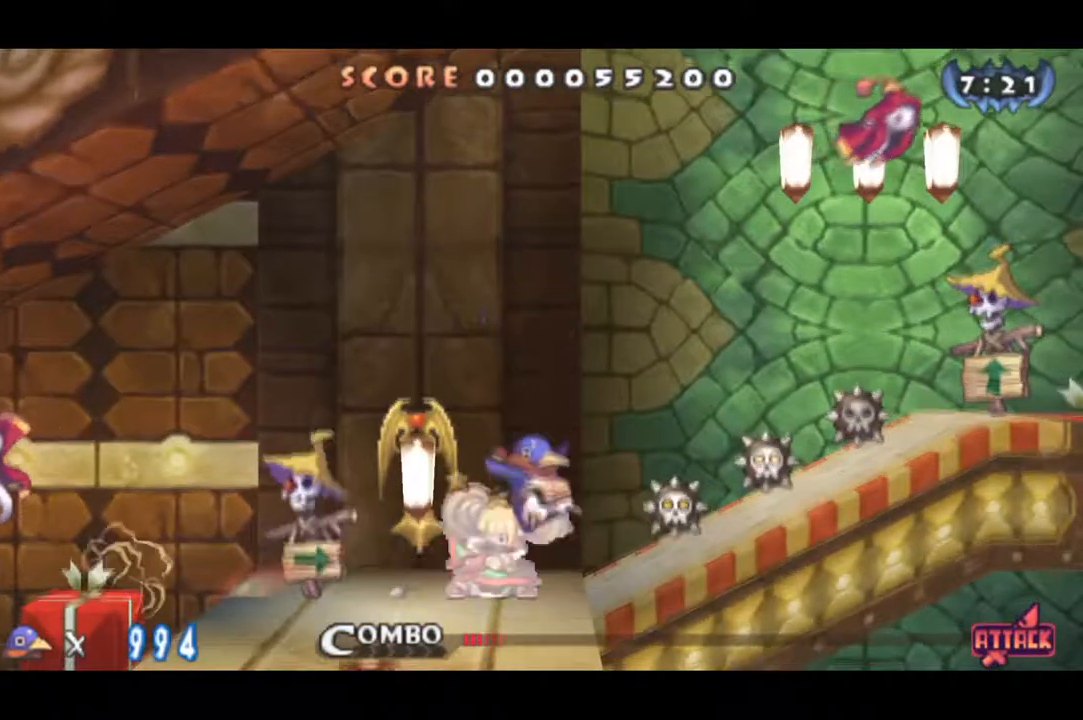
{"buttons": [], "right_stick": "center", "events": []}
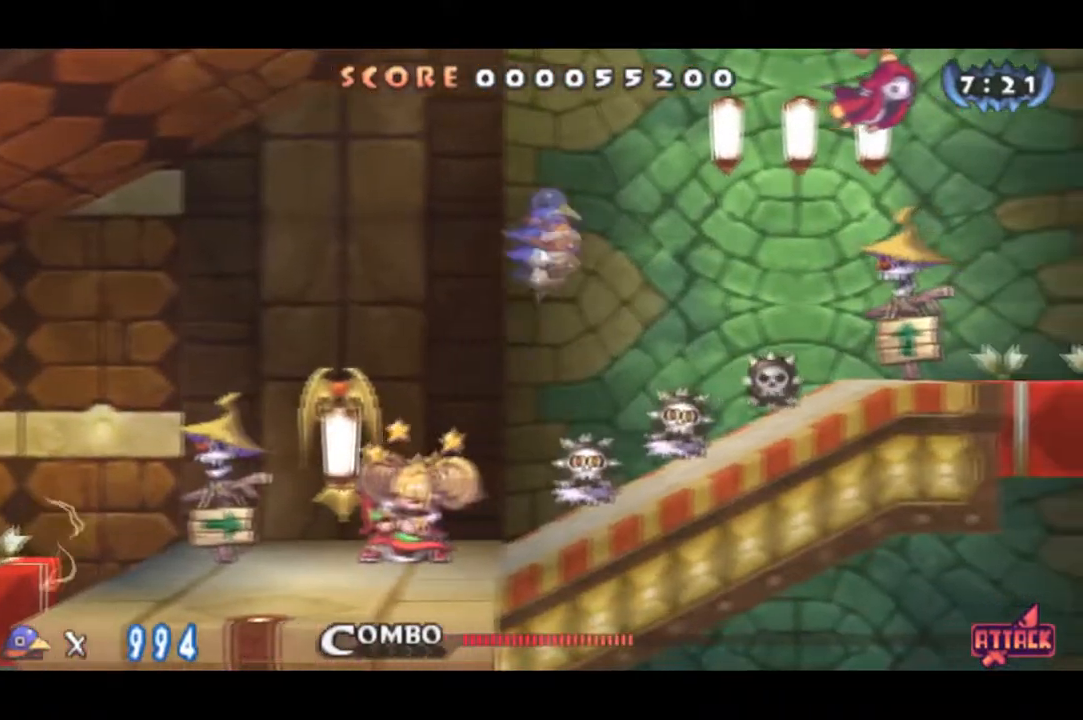
{"buttons": ["DPAD_DOWN"], "right_stick": "center", "events": [[300, "DPAD_DOWN", "down"]]}
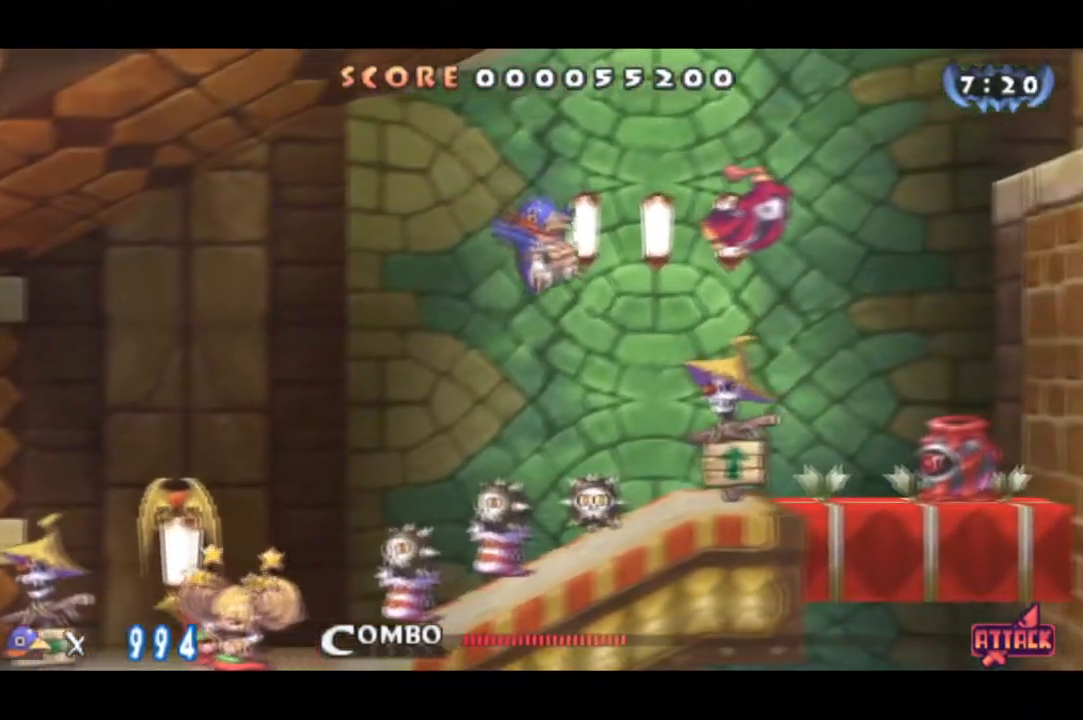
{"buttons": [], "right_stick": "center", "events": [[84, "DPAD_DOWN", "up"]]}
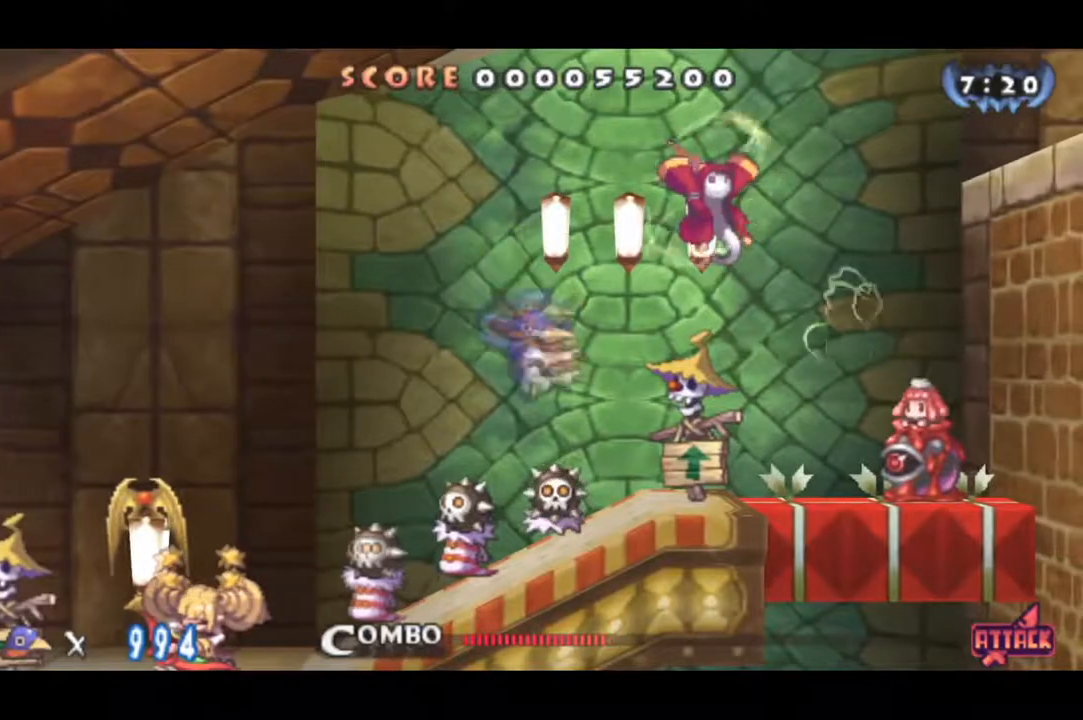
{"buttons": [], "right_stick": "center", "events": []}
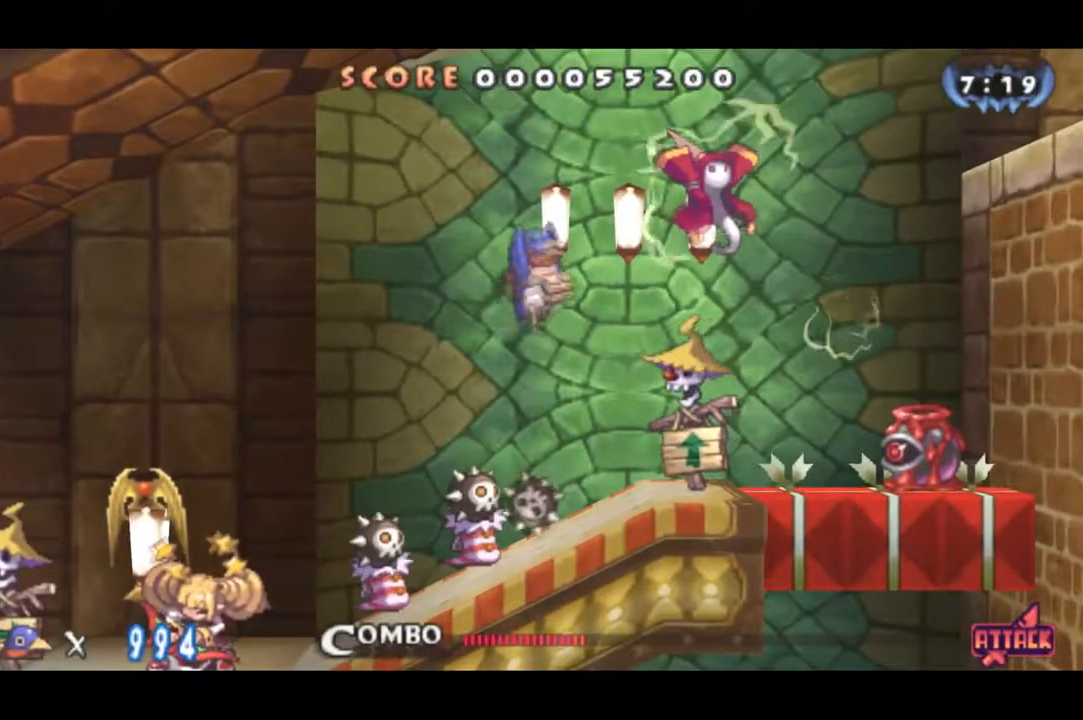
{"buttons": [], "right_stick": "center", "events": [[300, "DPAD_DOWN", "down"], [467, "DPAD_DOWN", "up"]]}
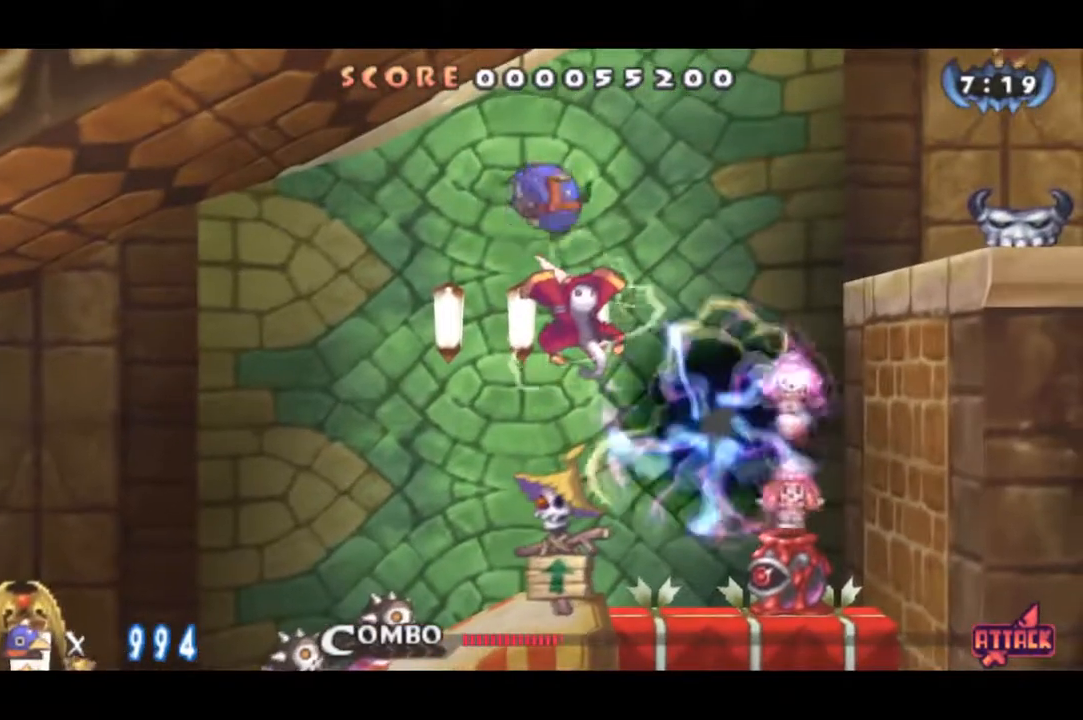
{"buttons": [], "right_stick": "center", "events": []}
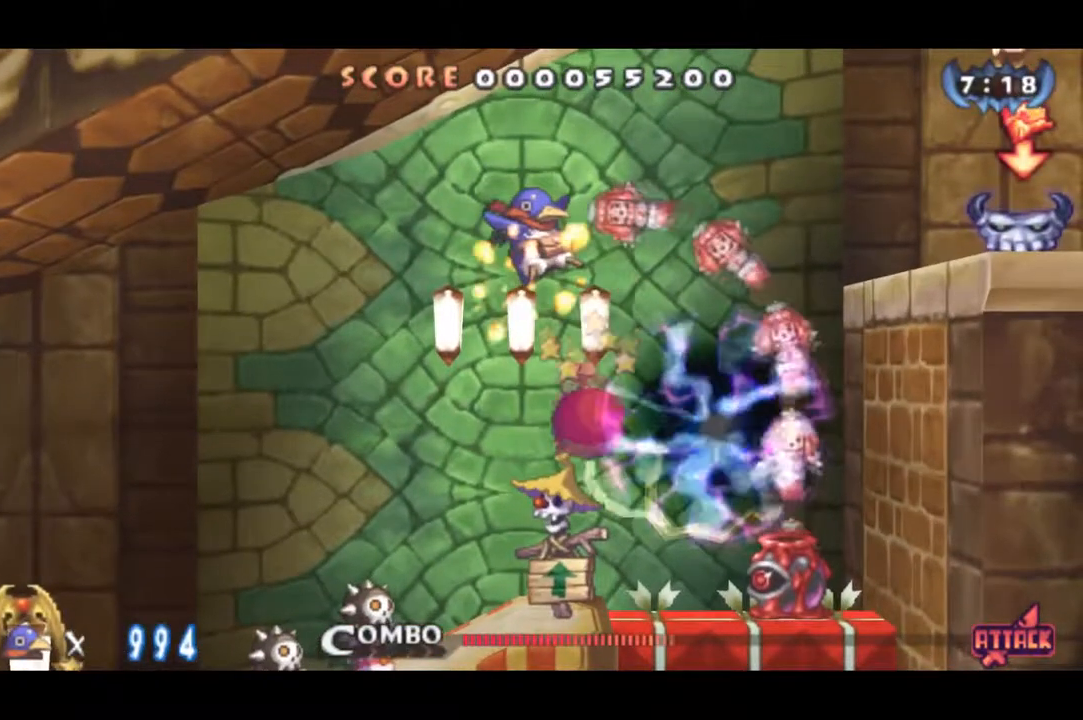
{"buttons": [], "right_stick": "center", "events": []}